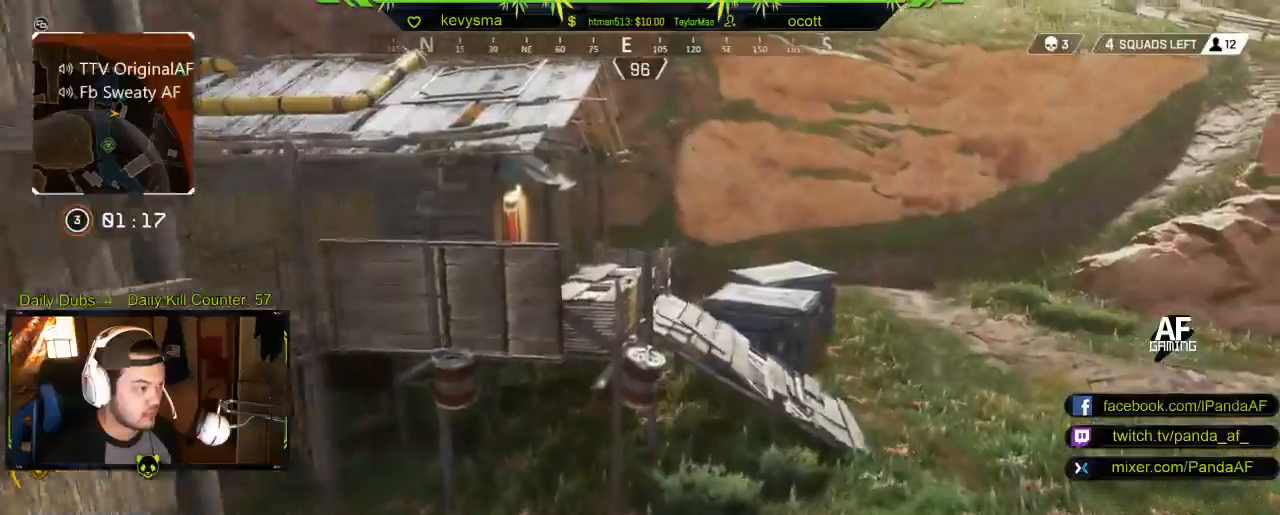
Gameplay with a controller (Xbox layout); each line is a JSON object with the inputs held at the frame after it. "events" lists button and stick changes between this image and that frame as [ms after this image, input, new state], when the widget could be followed in between.
{"buttons": [], "left_stick": "up-right", "right_stick": "center", "events": [[83, "A", "up"], [183, "left_stick", "up-right"], [183, "right_stick", "left"], [433, "right_stick", "center"]]}
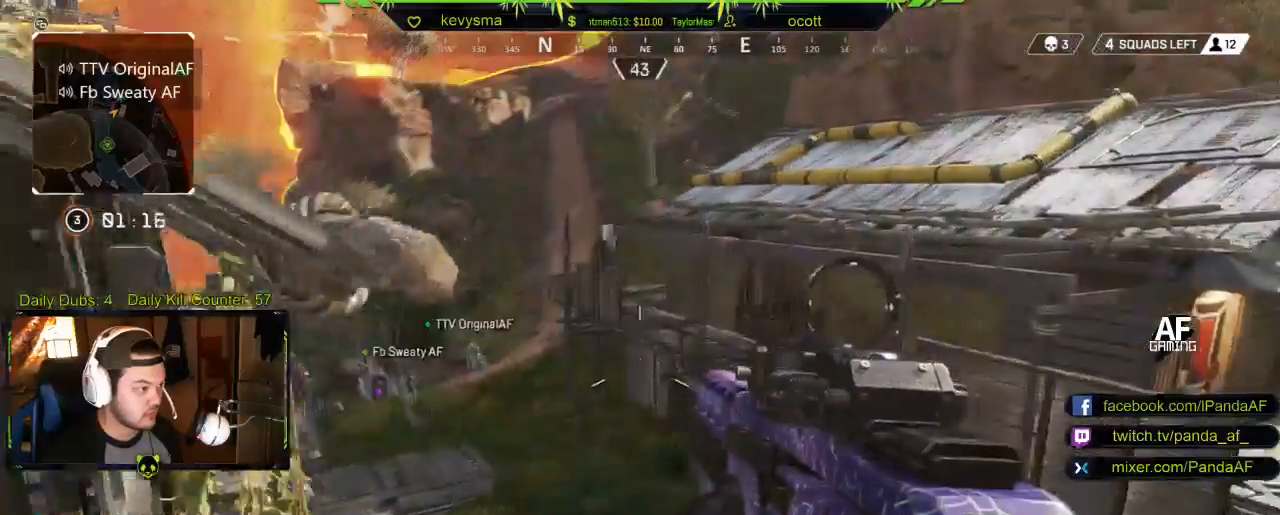
{"buttons": [], "left_stick": "right", "right_stick": "center", "events": [[100, "left_stick", "right"], [233, "right_stick", "left"], [367, "right_stick", "center"]]}
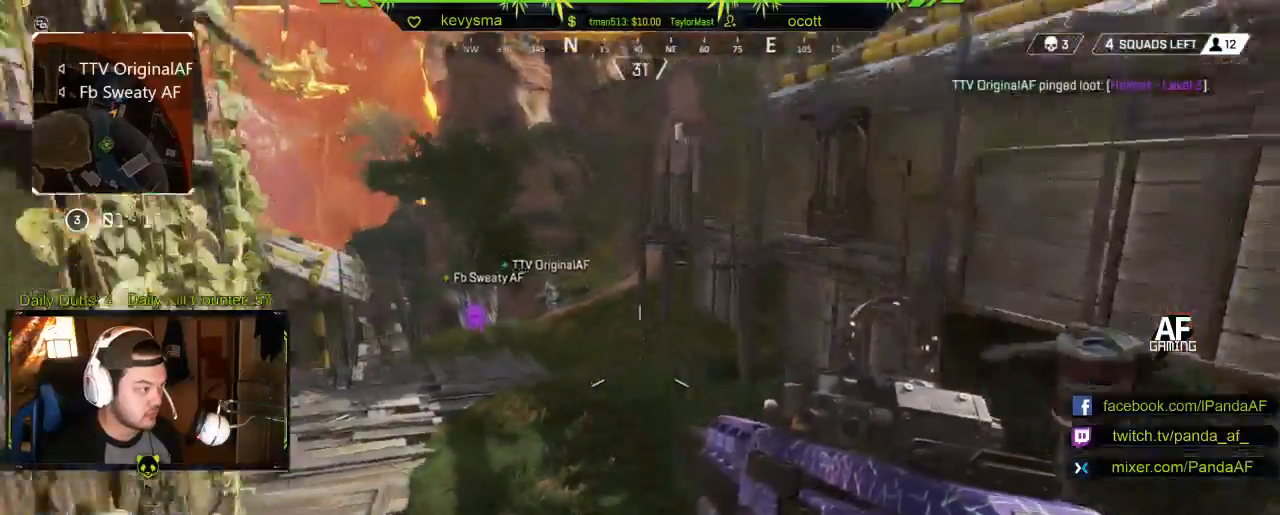
{"buttons": [], "left_stick": "right", "right_stick": "up-right", "events": [[267, "right_stick", "right"], [367, "right_stick", "up"], [417, "right_stick", "up-right"]]}
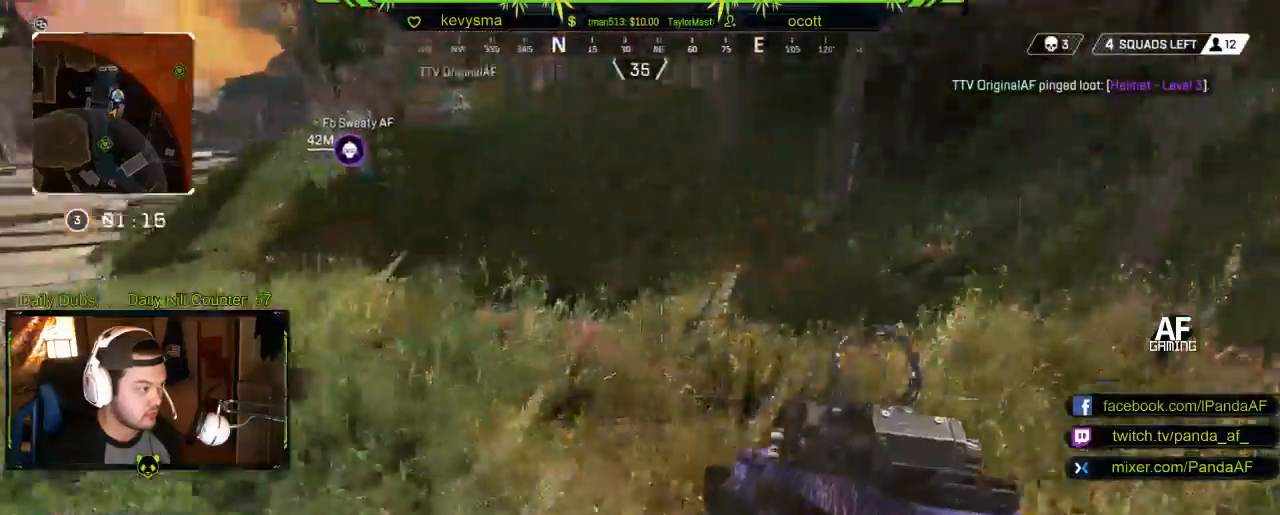
{"buttons": [], "left_stick": "up-right", "right_stick": "right", "events": [[183, "right_stick", "center"], [350, "left_stick", "up-right"], [417, "right_stick", "right"]]}
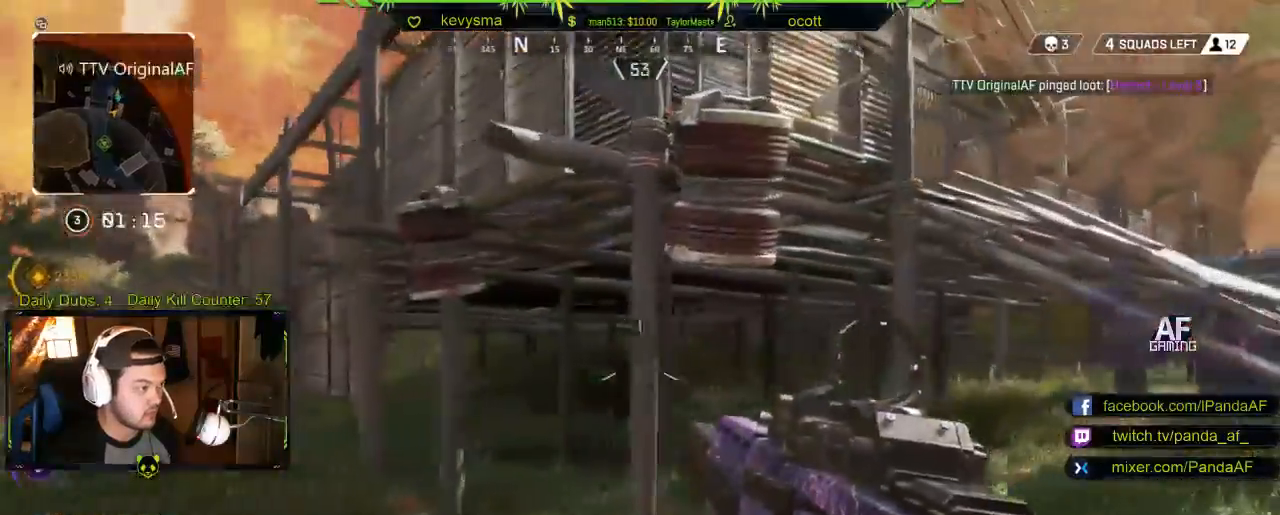
{"buttons": [], "left_stick": "up-right", "right_stick": "center", "events": [[17, "L3", "down"], [167, "L3", "up"], [167, "right_stick", "center"]]}
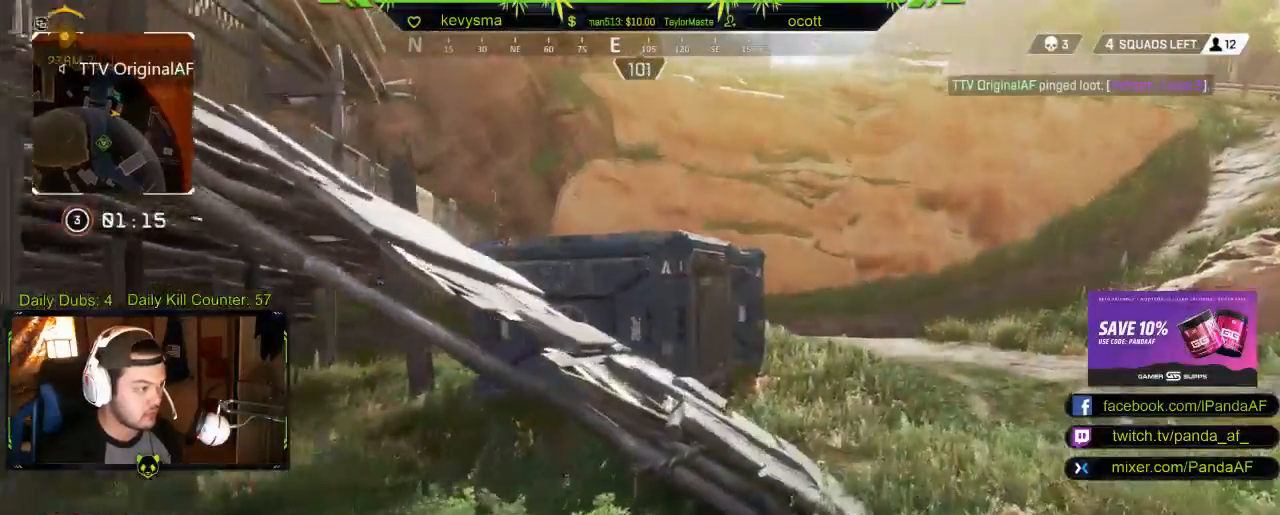
{"buttons": [], "left_stick": "up-right", "right_stick": "left", "events": [[267, "right_stick", "left"]]}
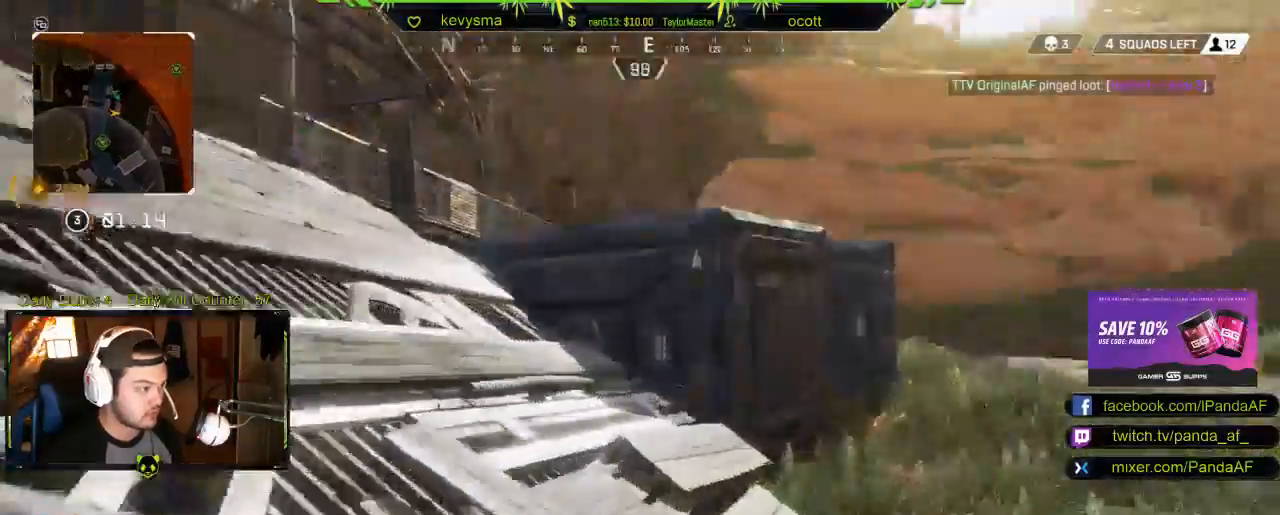
{"buttons": [], "left_stick": "up", "right_stick": "center", "events": [[83, "right_stick", "center"], [250, "right_stick", "left"], [300, "left_stick", "up"], [383, "right_stick", "center"]]}
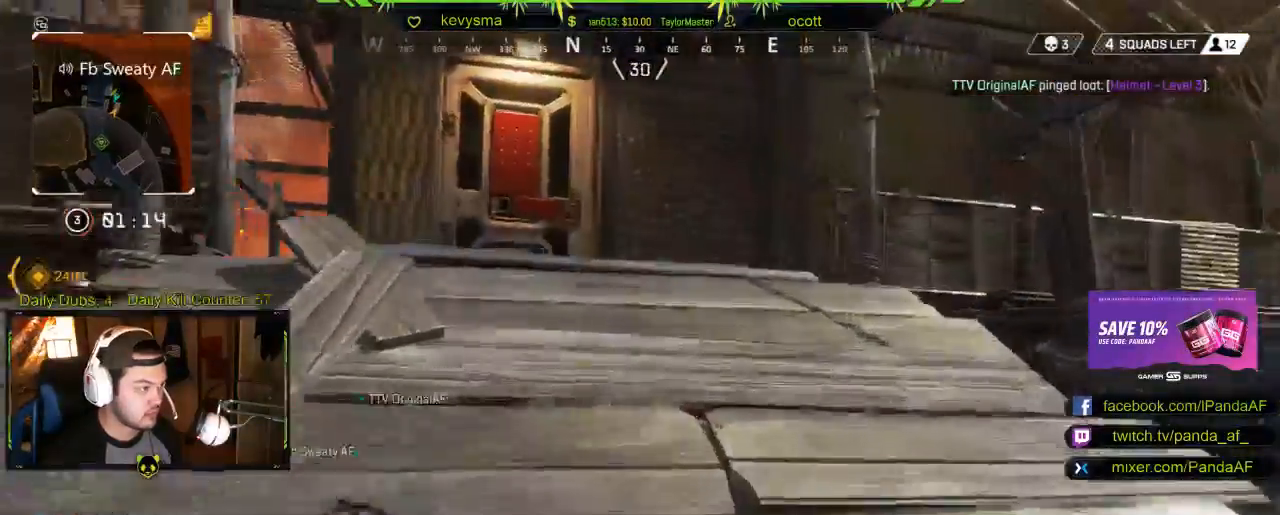
{"buttons": [], "left_stick": "up", "right_stick": "center", "events": [[33, "right_stick", "down"], [167, "right_stick", "center"]]}
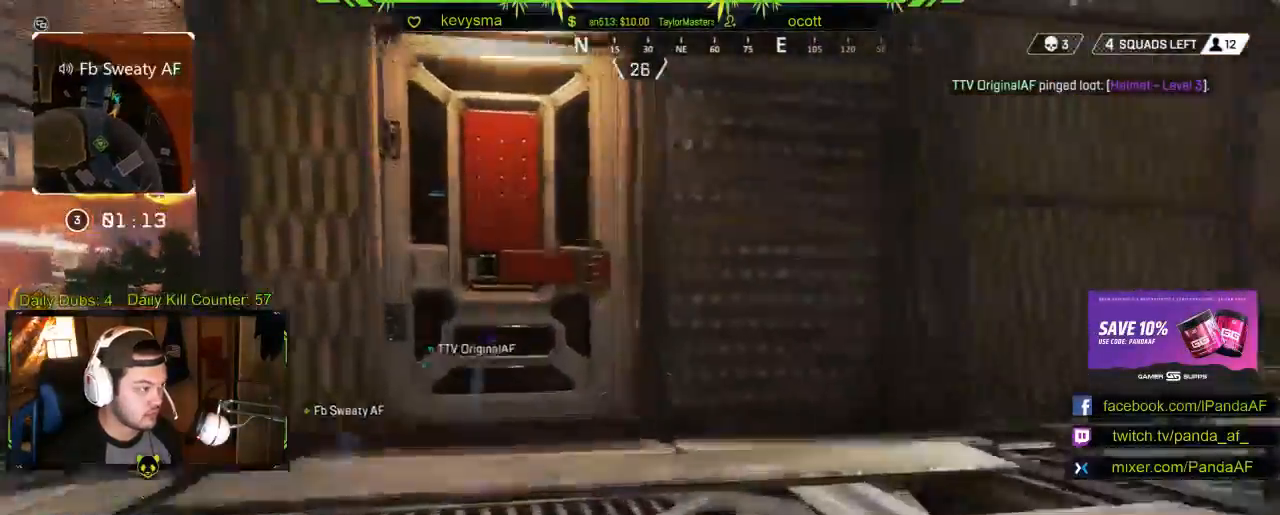
{"buttons": [], "left_stick": "up", "right_stick": "center", "events": [[100, "X", "down"], [217, "X", "up"], [317, "X", "down"], [400, "X", "up"]]}
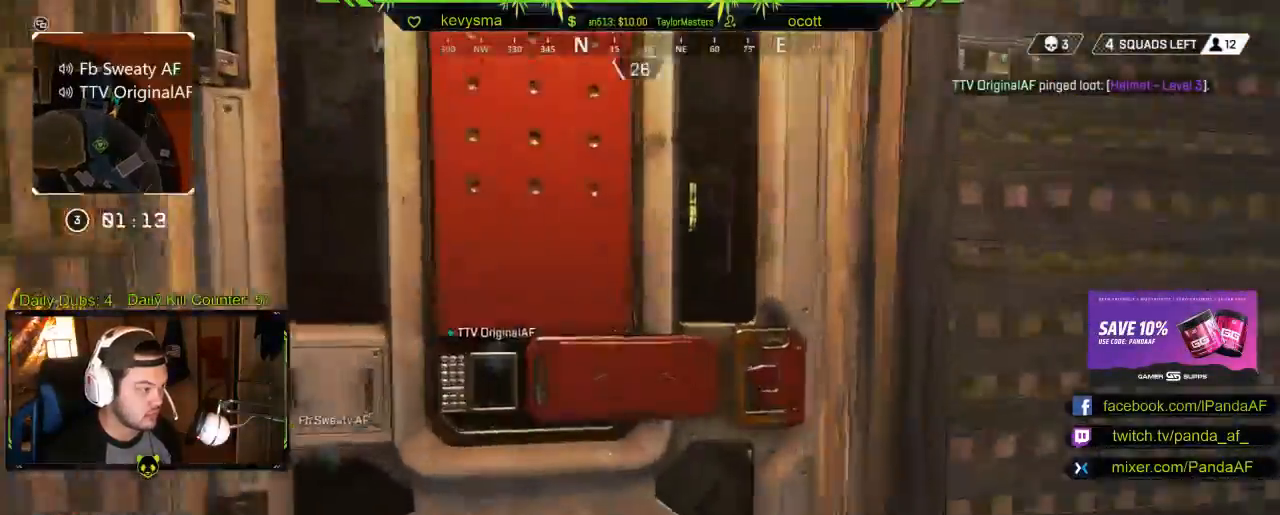
{"buttons": [], "left_stick": "up", "right_stick": "center", "events": [[317, "right_stick", "down-right"], [433, "right_stick", "center"]]}
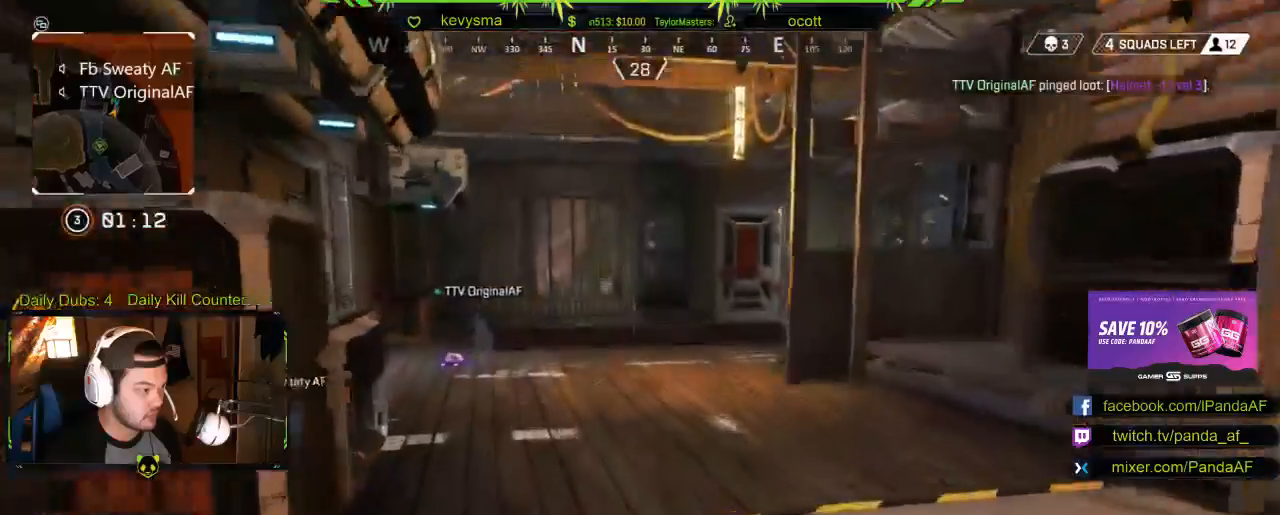
{"buttons": [], "left_stick": "up", "right_stick": "center", "events": []}
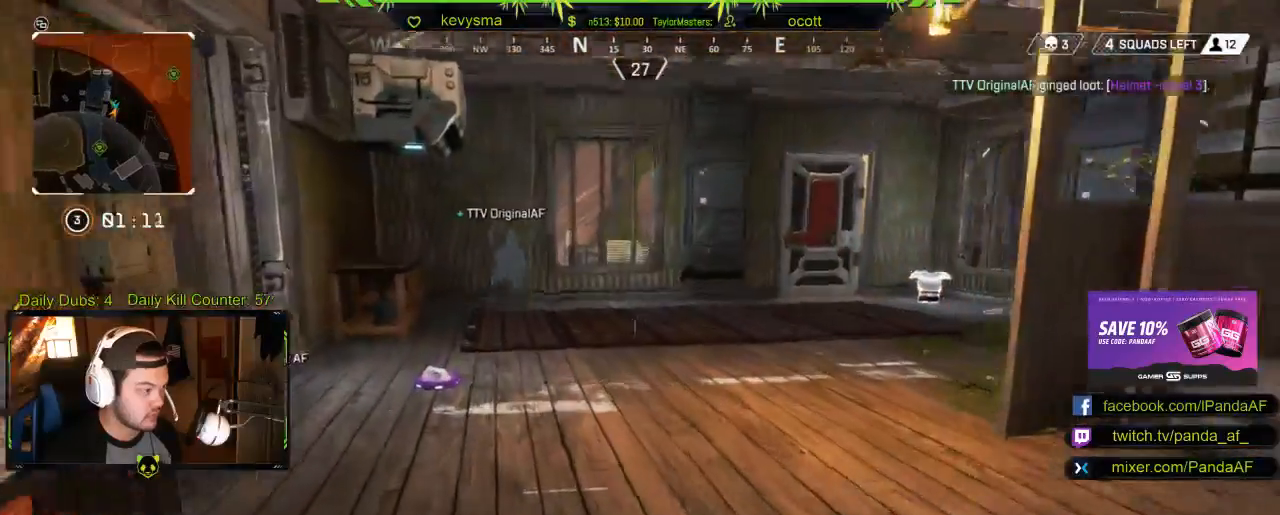
{"buttons": [], "left_stick": "up-left", "right_stick": "down", "events": [[83, "right_stick", "down"], [467, "left_stick", "up-left"]]}
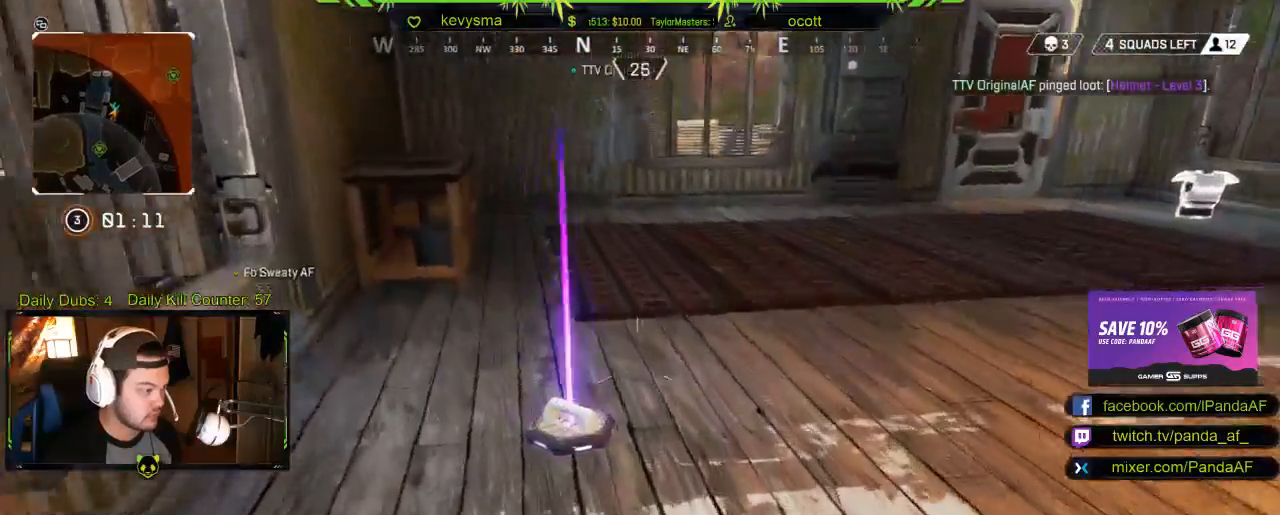
{"buttons": [], "left_stick": "left", "right_stick": "center", "events": [[117, "left_stick", "center"], [133, "right_stick", "right"], [283, "right_stick", "center"], [500, "left_stick", "left"]]}
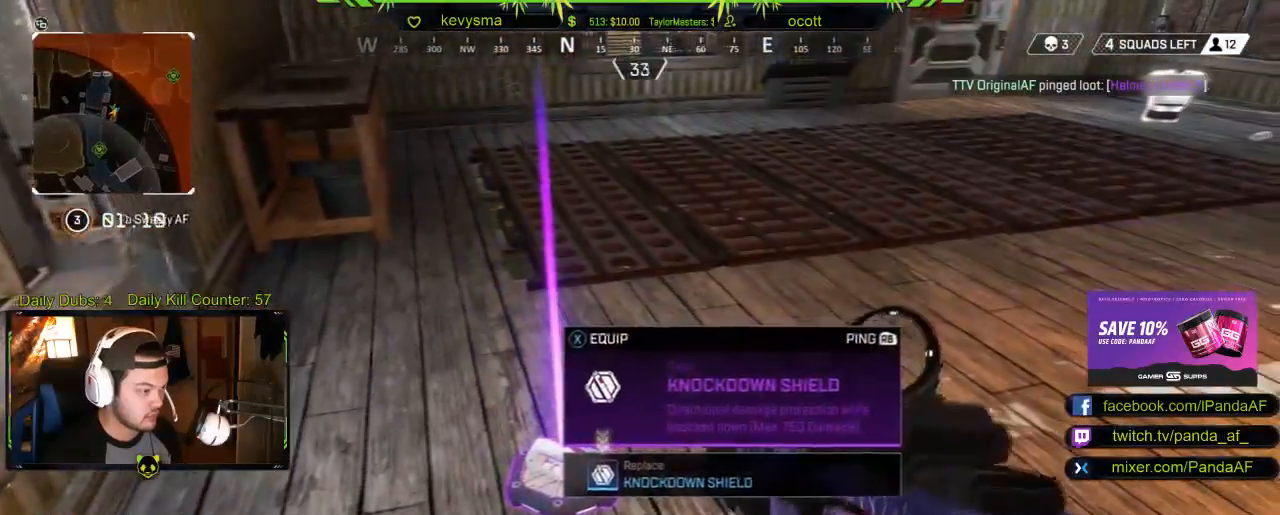
{"buttons": [], "left_stick": "center", "right_stick": "center", "events": [[150, "left_stick", "center"], [333, "X", "down"], [450, "X", "up"]]}
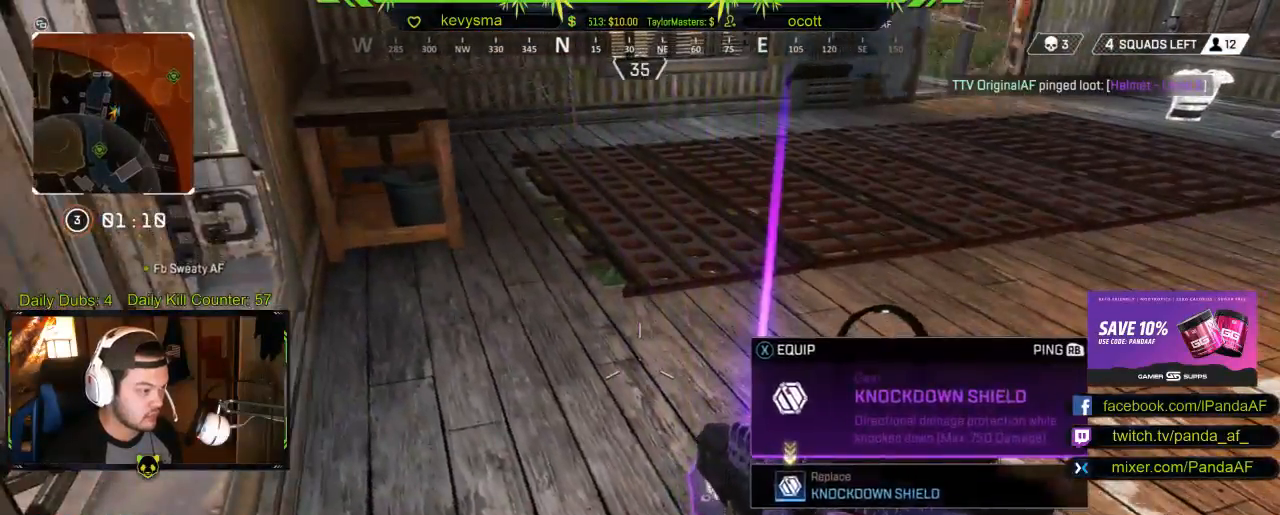
{"buttons": [], "left_stick": "up", "right_stick": "center", "events": [[17, "left_stick", "up"], [117, "right_stick", "right"], [167, "L3", "down"], [250, "right_stick", "up-right"], [350, "L3", "up"], [350, "right_stick", "center"]]}
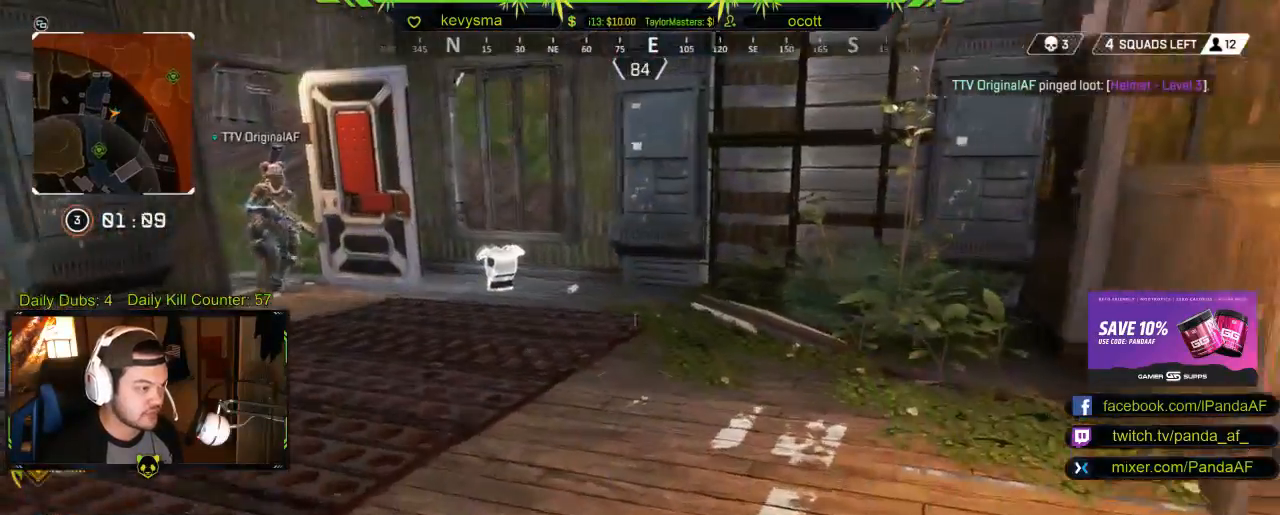
{"buttons": ["L3"], "left_stick": "up-right", "right_stick": "center", "events": [[150, "right_stick", "right"], [233, "left_stick", "down-right"], [383, "left_stick", "up-right"], [483, "L3", "down"], [500, "right_stick", "center"]]}
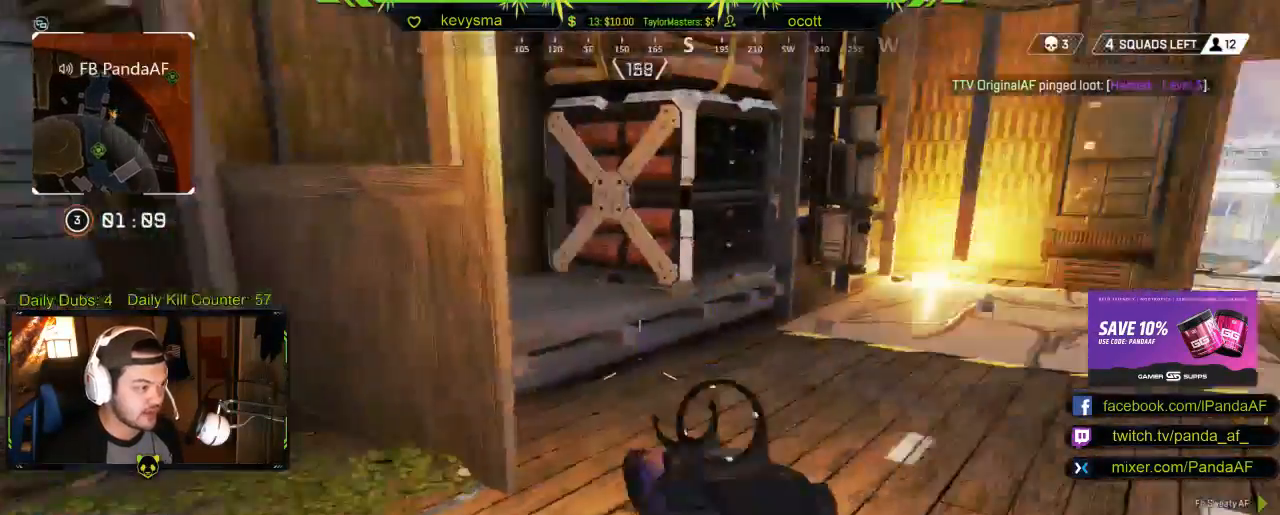
{"buttons": [], "left_stick": "up", "right_stick": "center", "events": [[33, "left_stick", "up"], [133, "L3", "up"]]}
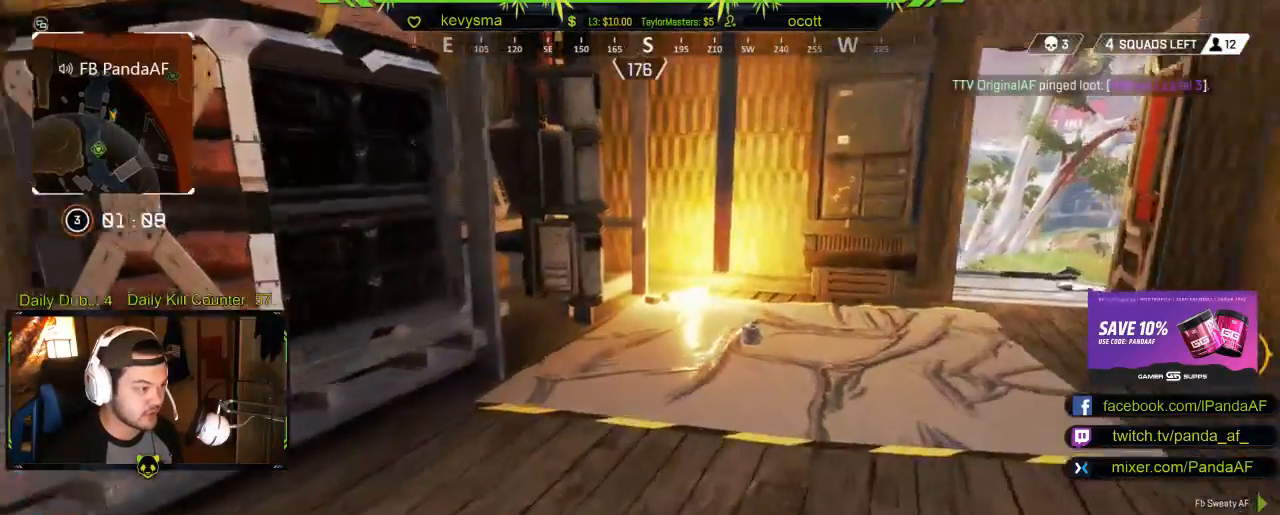
{"buttons": [], "left_stick": "center", "right_stick": "center", "events": [[317, "right_stick", "down-right"], [433, "right_stick", "center"], [450, "left_stick", "center"]]}
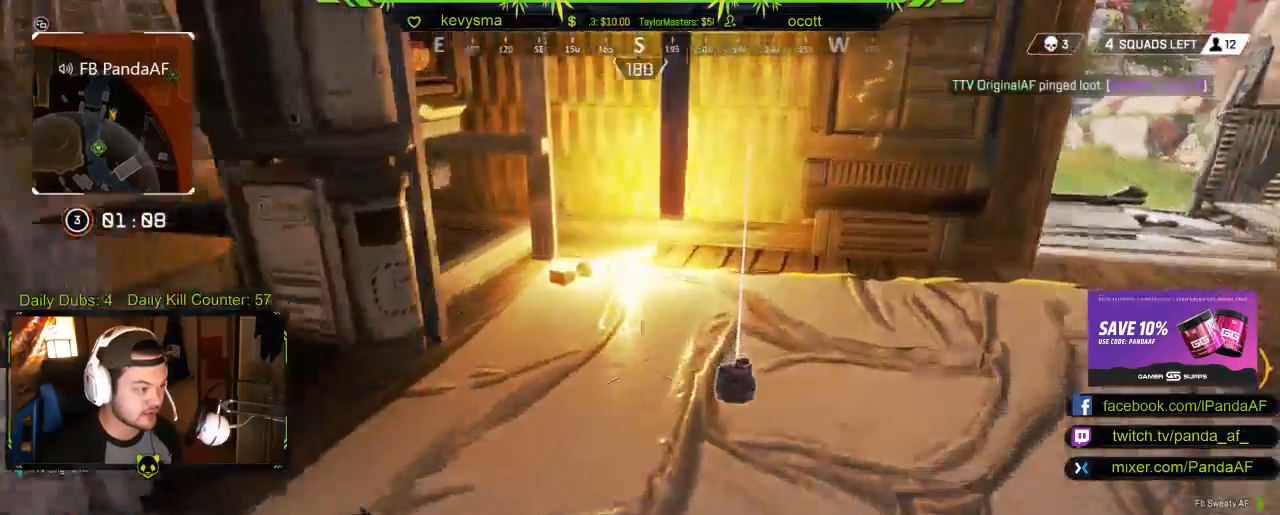
{"buttons": ["L3"], "left_stick": "up", "right_stick": "right", "events": [[117, "X", "down"], [133, "left_stick", "up-right"], [217, "X", "up"], [300, "left_stick", "up"], [450, "right_stick", "right"], [483, "L3", "down"]]}
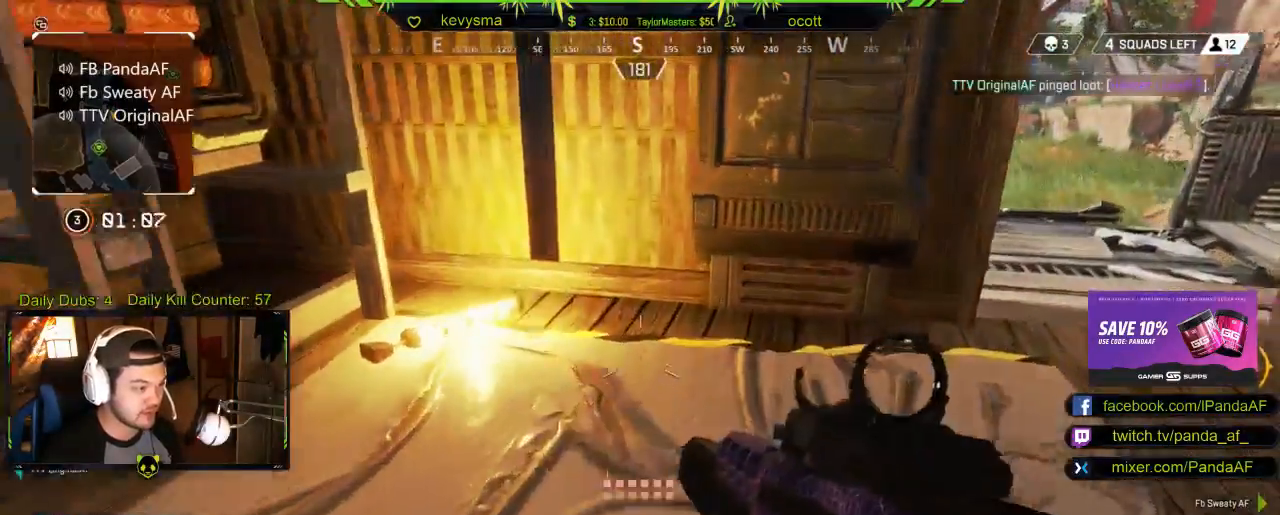
{"buttons": [], "left_stick": "up", "right_stick": "left"}
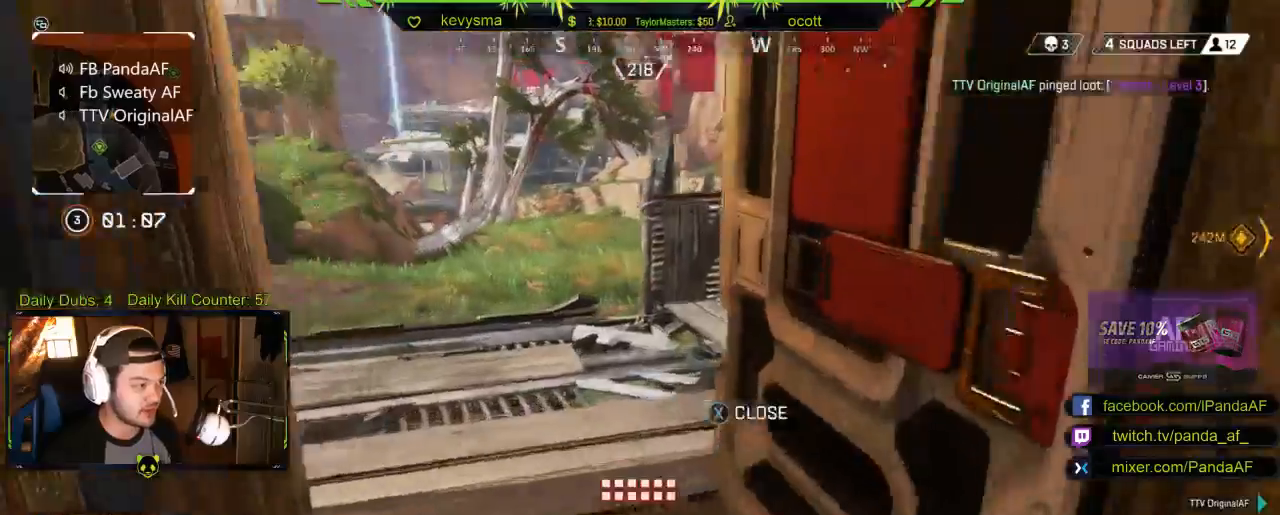
{"buttons": [], "left_stick": "up", "right_stick": "center", "events": [[67, "right_stick", "center"], [333, "right_stick", "left"], [483, "right_stick", "center"]]}
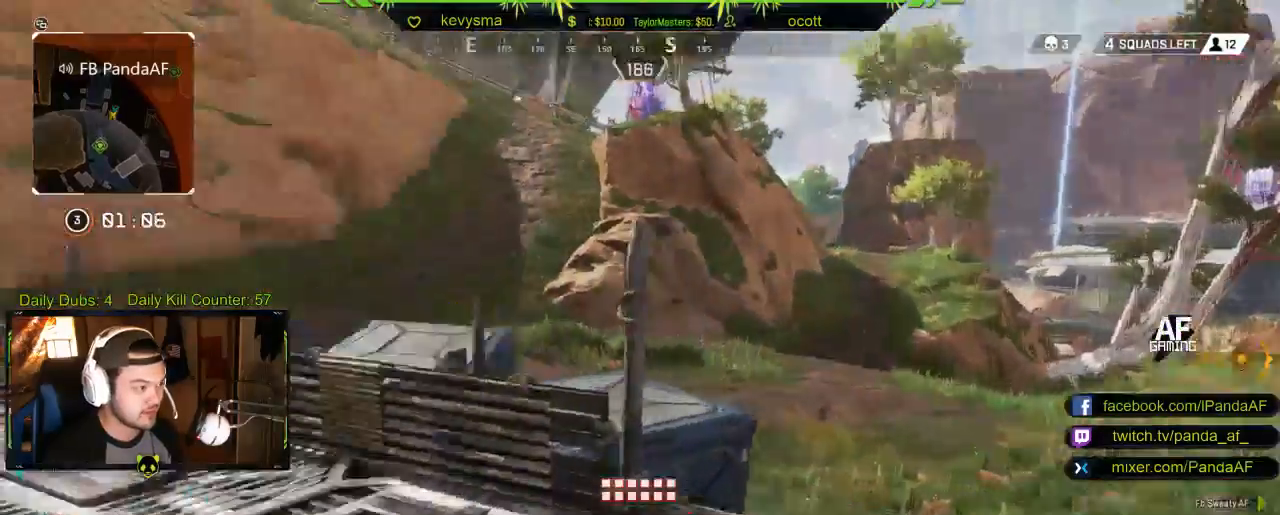
{"buttons": [], "left_stick": "up", "right_stick": "center", "events": []}
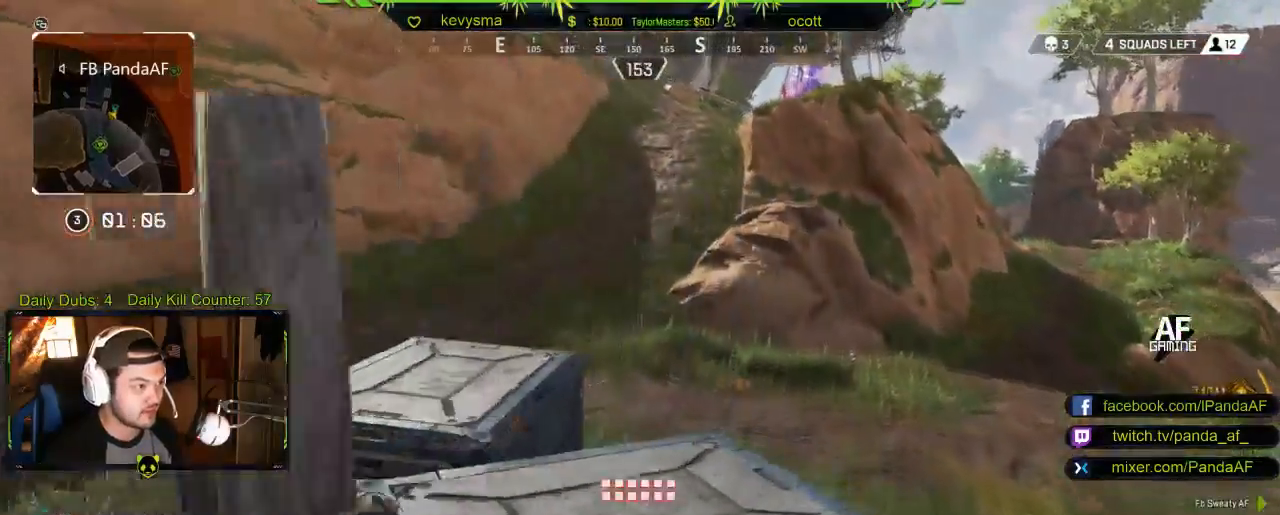
{"buttons": [], "left_stick": "up", "right_stick": "right", "events": [[33, "A", "down"], [150, "A", "up"], [433, "right_stick", "right"]]}
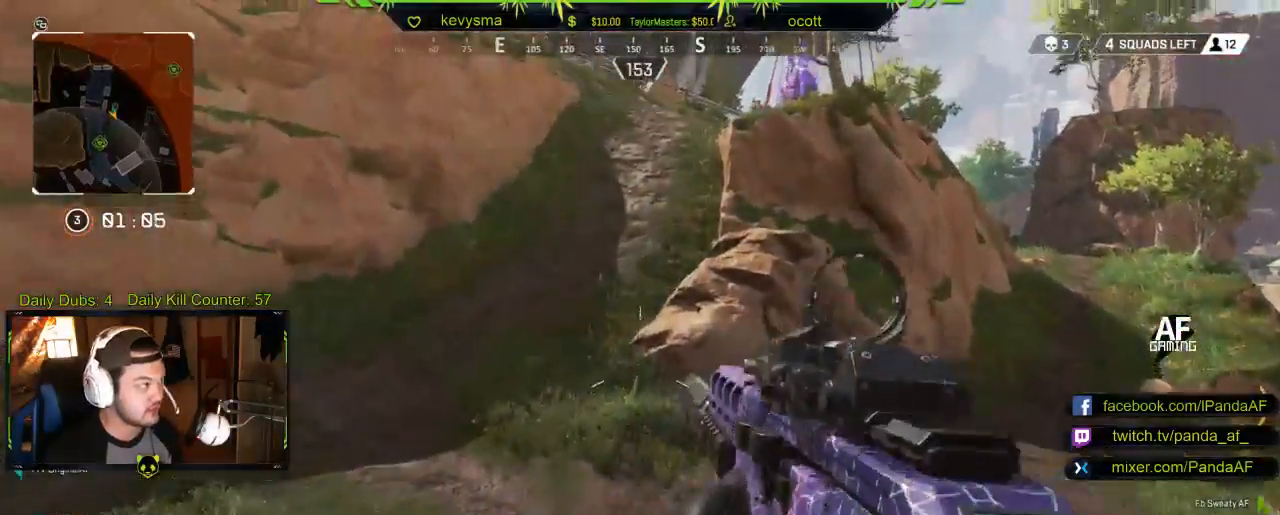
{"buttons": [], "left_stick": "left", "right_stick": "right", "events": [[50, "left_stick", "up-left"], [183, "right_stick", "center"], [317, "right_stick", "right"], [433, "left_stick", "left"]]}
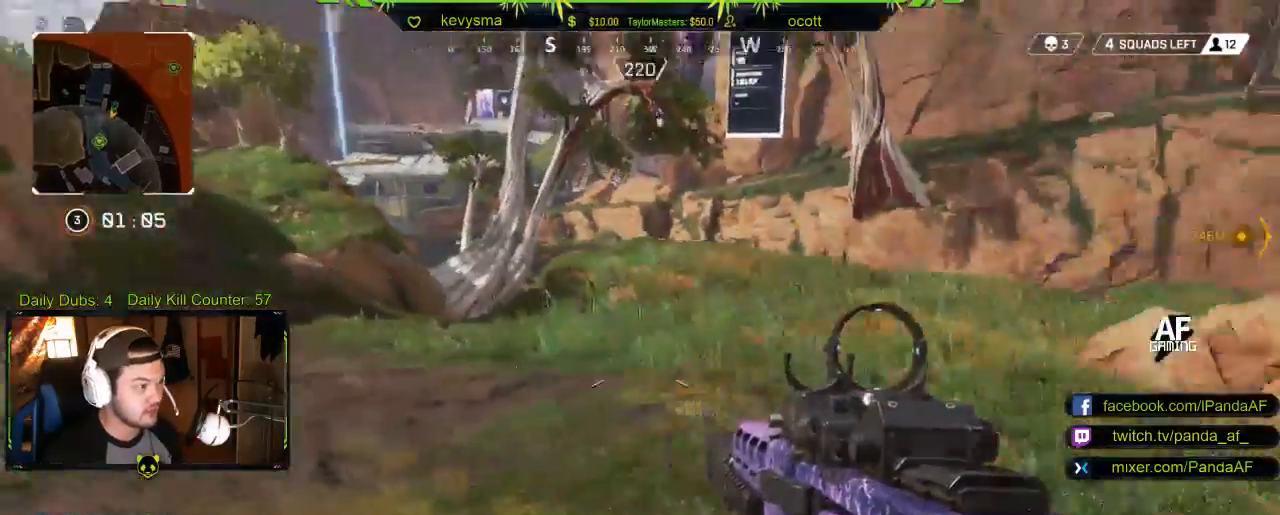
{"buttons": [], "left_stick": "left", "right_stick": "up-right", "events": [[83, "left_stick", "down-left"], [183, "right_stick", "center"], [333, "left_stick", "left"], [417, "right_stick", "up-right"]]}
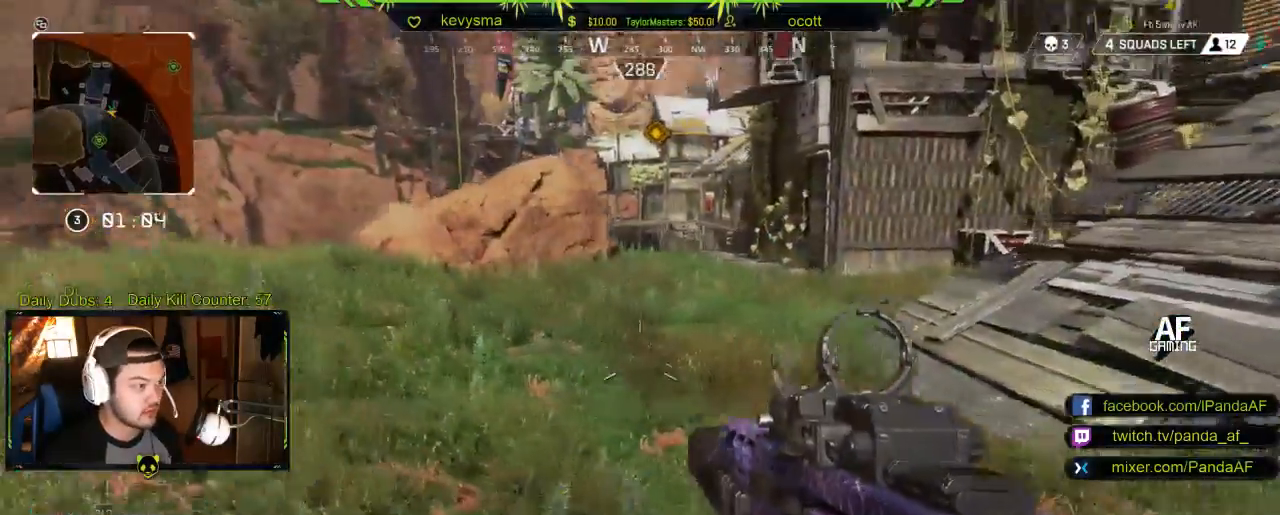
{"buttons": [], "left_stick": "down-left", "right_stick": "center", "events": [[50, "right_stick", "right"], [100, "left_stick", "down-left"], [183, "right_stick", "center"]]}
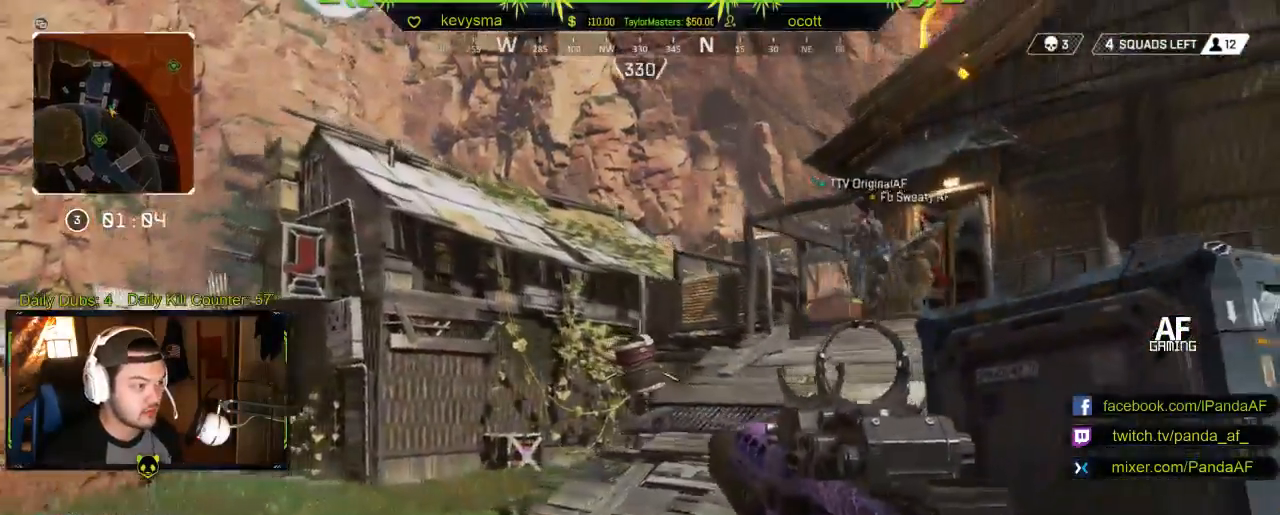
{"buttons": ["L3"], "left_stick": "up-left", "right_stick": "center", "events": [[83, "left_stick", "left"], [133, "right_stick", "left"], [283, "left_stick", "up-left"], [383, "L3", "down"], [500, "right_stick", "center"]]}
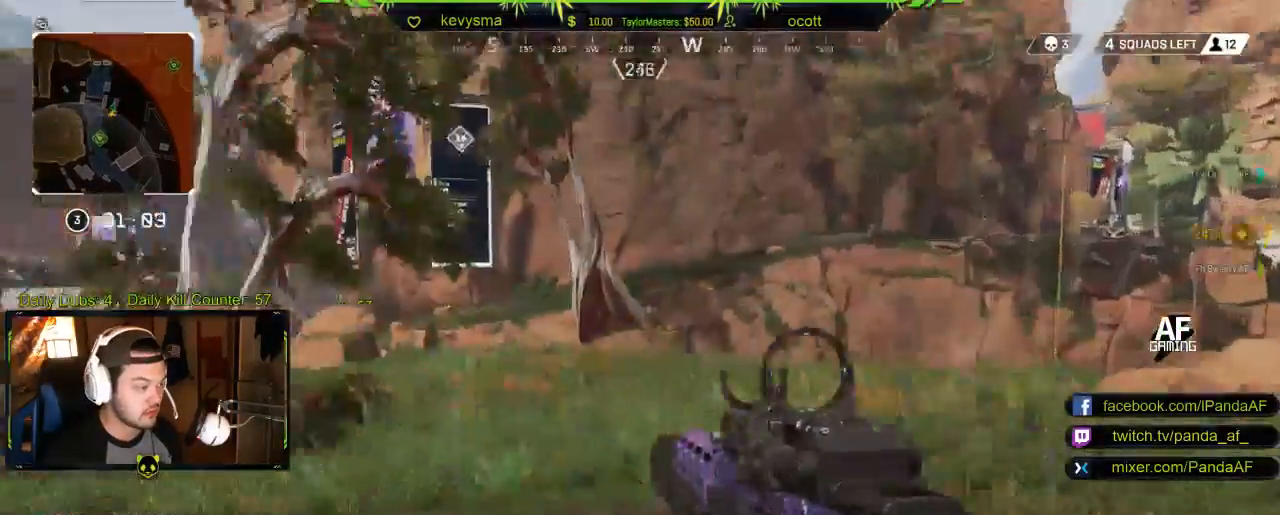
{"buttons": [], "left_stick": "up-left", "right_stick": "center", "events": [[33, "L3", "up"], [267, "right_stick", "left"], [433, "right_stick", "center"]]}
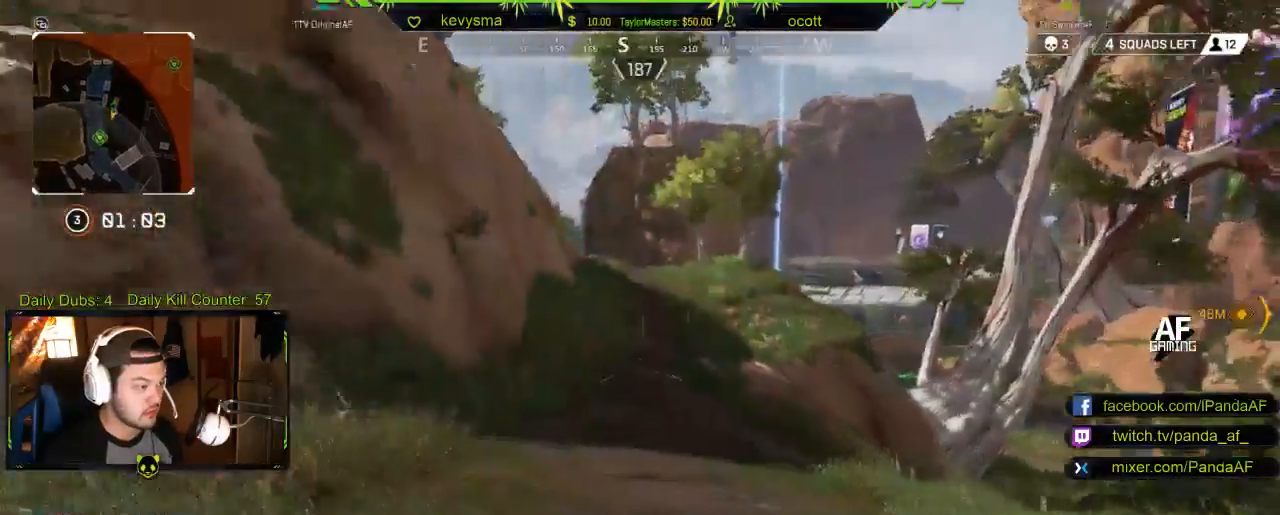
{"buttons": [], "left_stick": "up-left", "right_stick": "center", "events": [[233, "right_stick", "left"], [483, "right_stick", "center"]]}
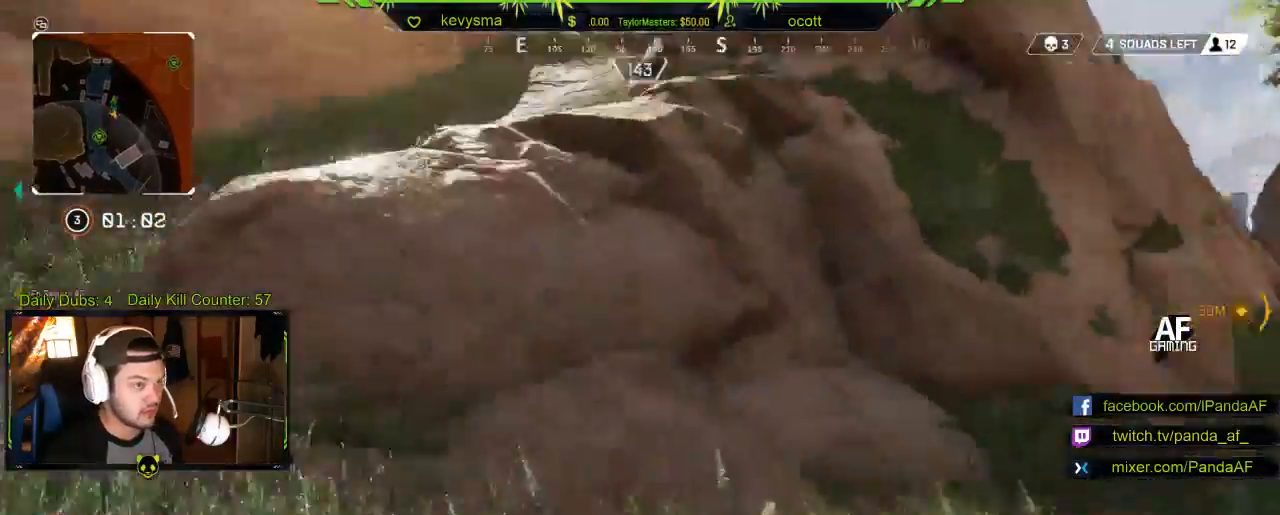
{"buttons": [], "left_stick": "up-left", "right_stick": "left", "events": [[83, "Y", "down"], [167, "Y", "up"], [350, "right_stick", "left"]]}